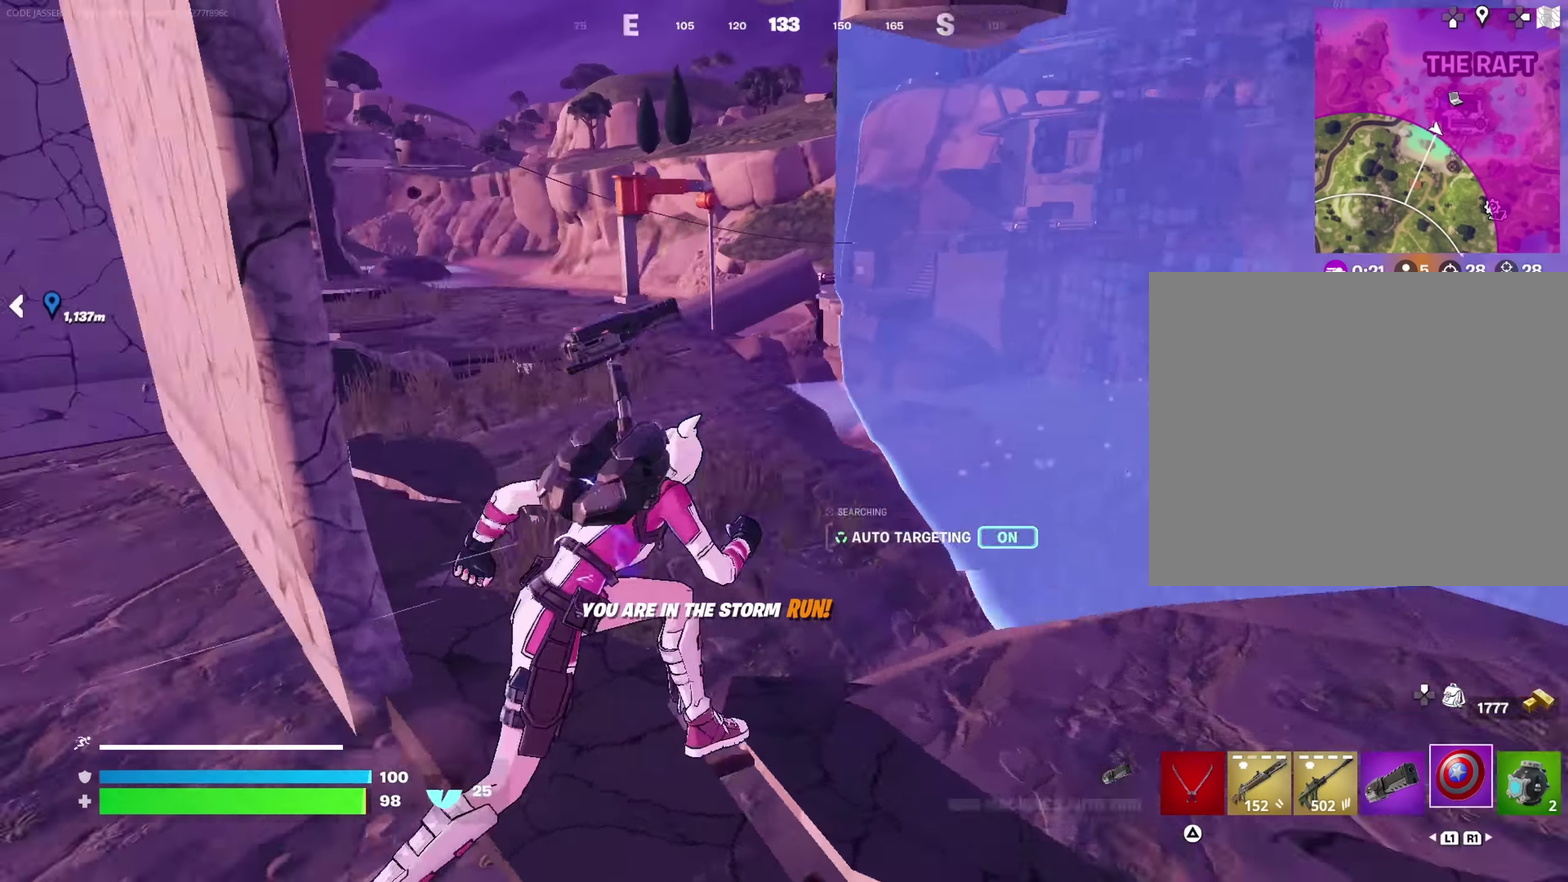
Gameplay with a controller (PlayStation layout); each line is a JSON object with the inputs held at the frame after it (dt_ms = milliseconds from this image to that frame). "button_events" lists button changes between this image and that frame as [ms after this image, input, new state], when the widget could be followed in between (sticks are given only as held states).
{"dt_ms": 350, "buttons": [], "left_stick": "up", "right_stick": "center", "button_events": [[33, "R1", "up"], [183, "R1", "down"], [233, "R1", "up"]]}
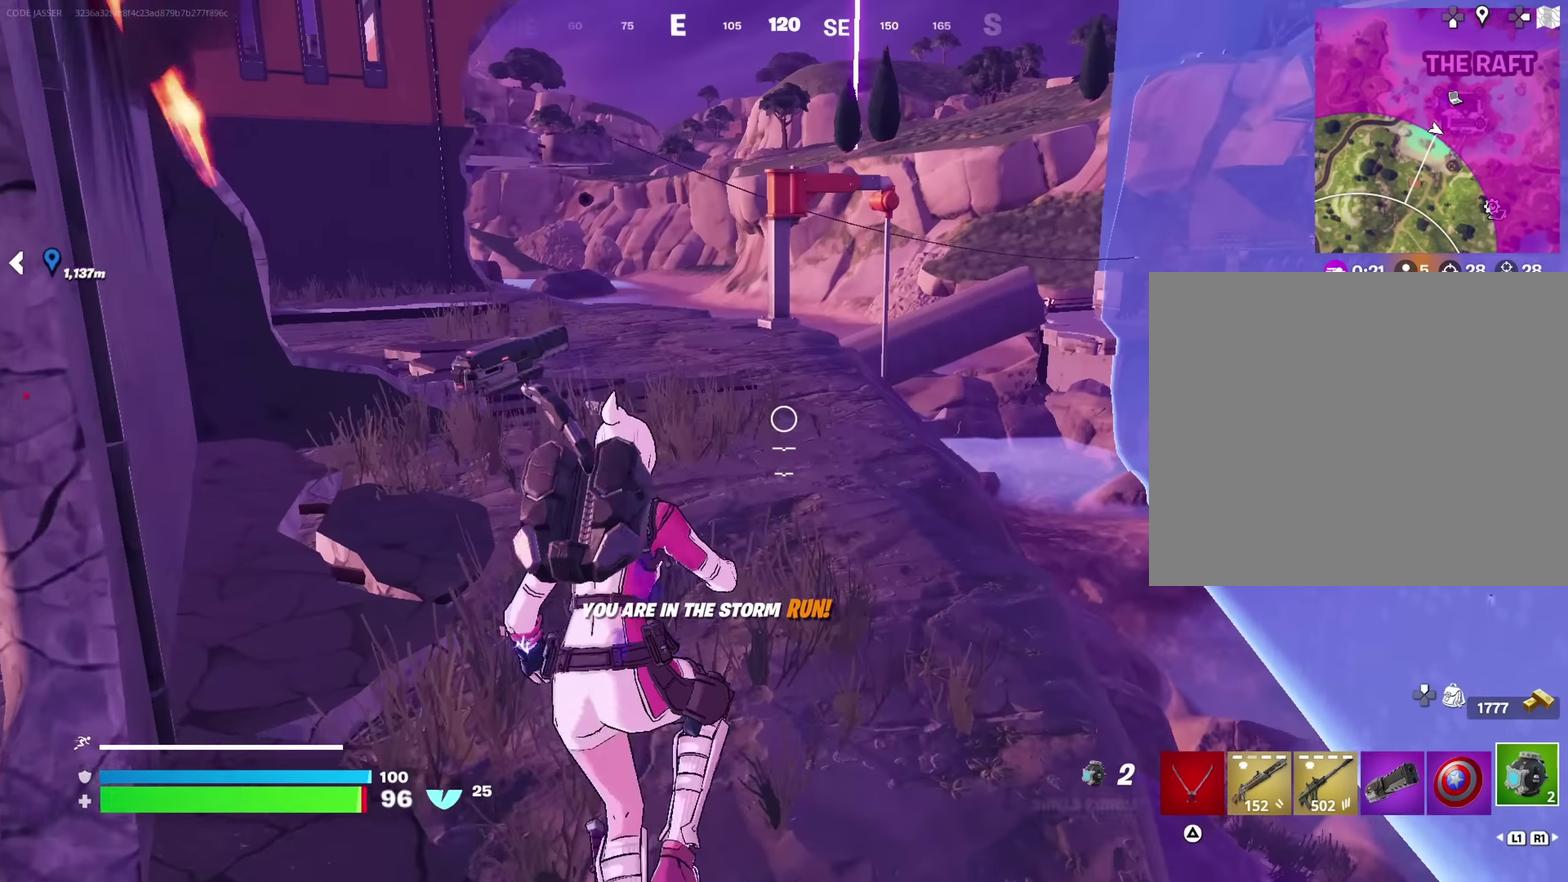
{"dt_ms": 800, "buttons": [], "left_stick": "up-right", "right_stick": "center", "button_events": [[467, "R2", "down"], [550, "R2", "up"]]}
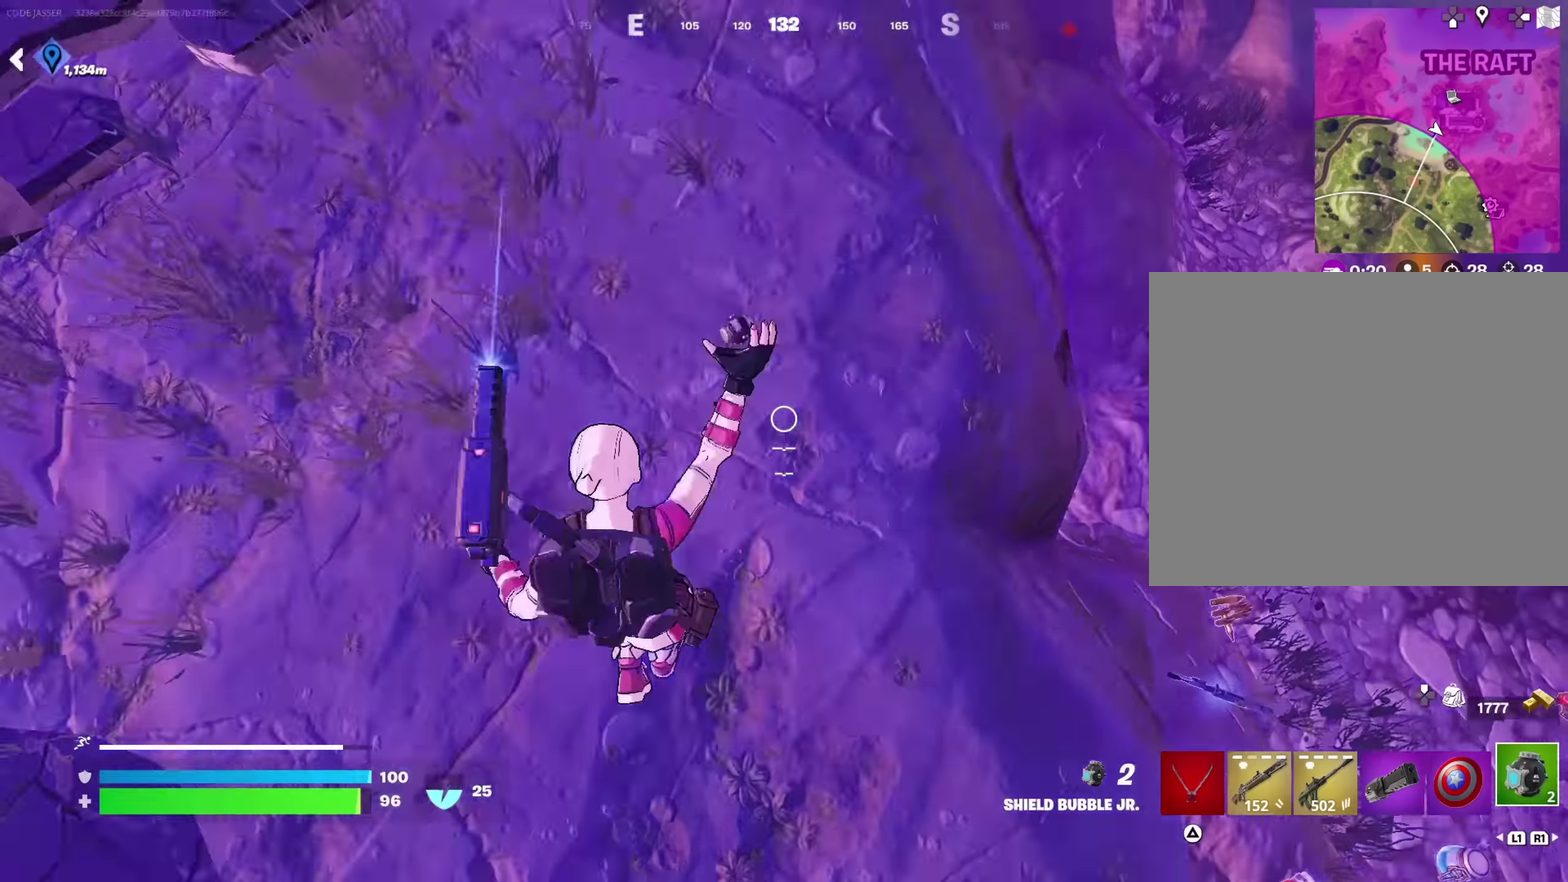
{"dt_ms": 350, "buttons": [], "left_stick": "up-left", "right_stick": "center", "button_events": []}
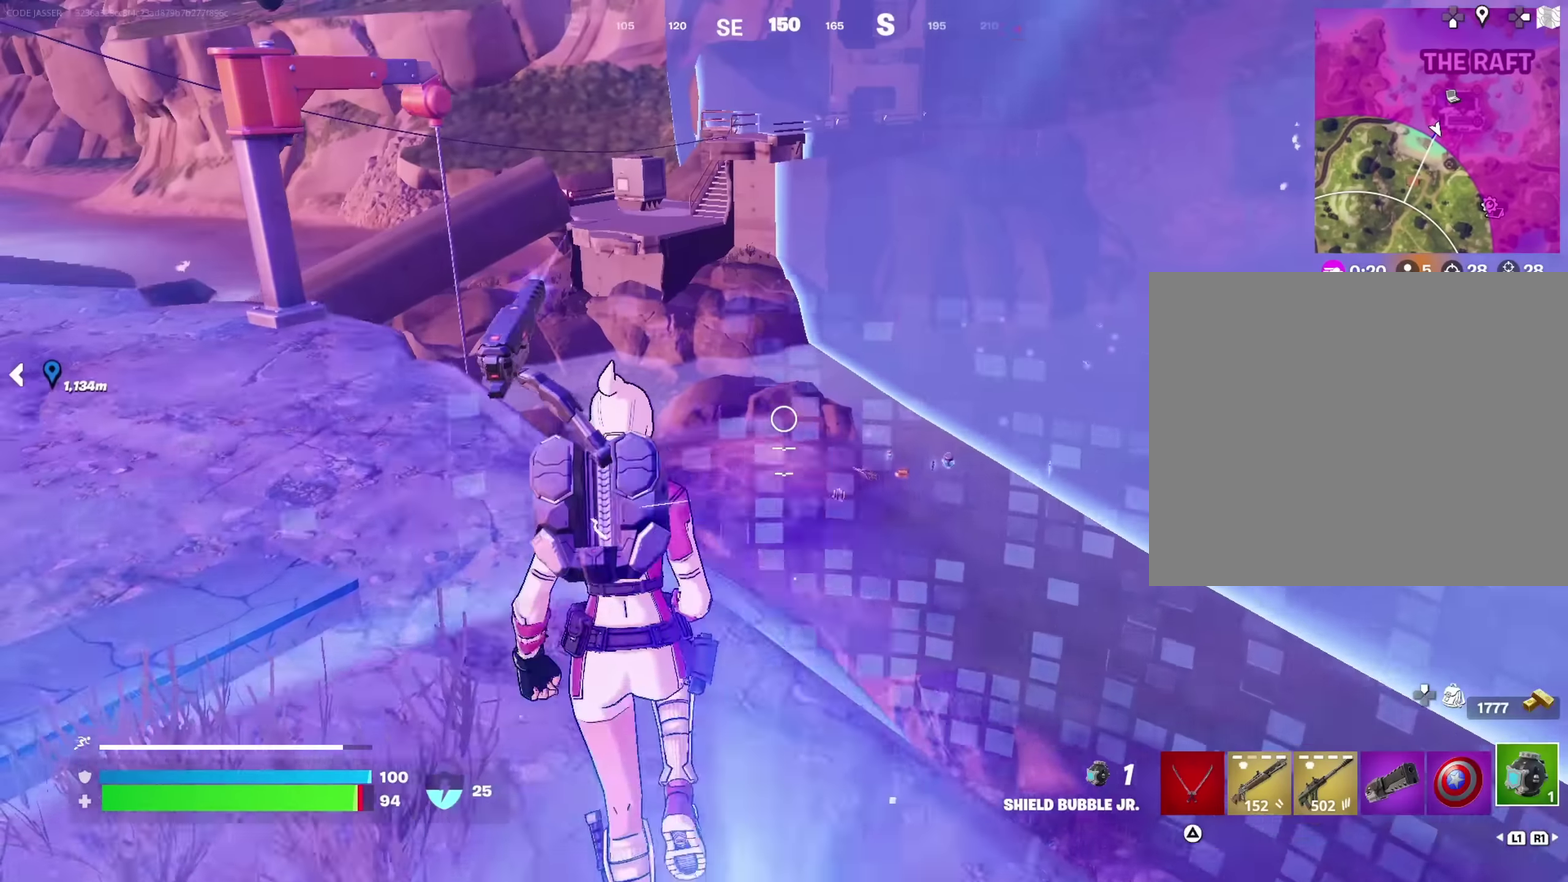
{"dt_ms": 350, "buttons": [], "left_stick": "up-left", "right_stick": "center"}
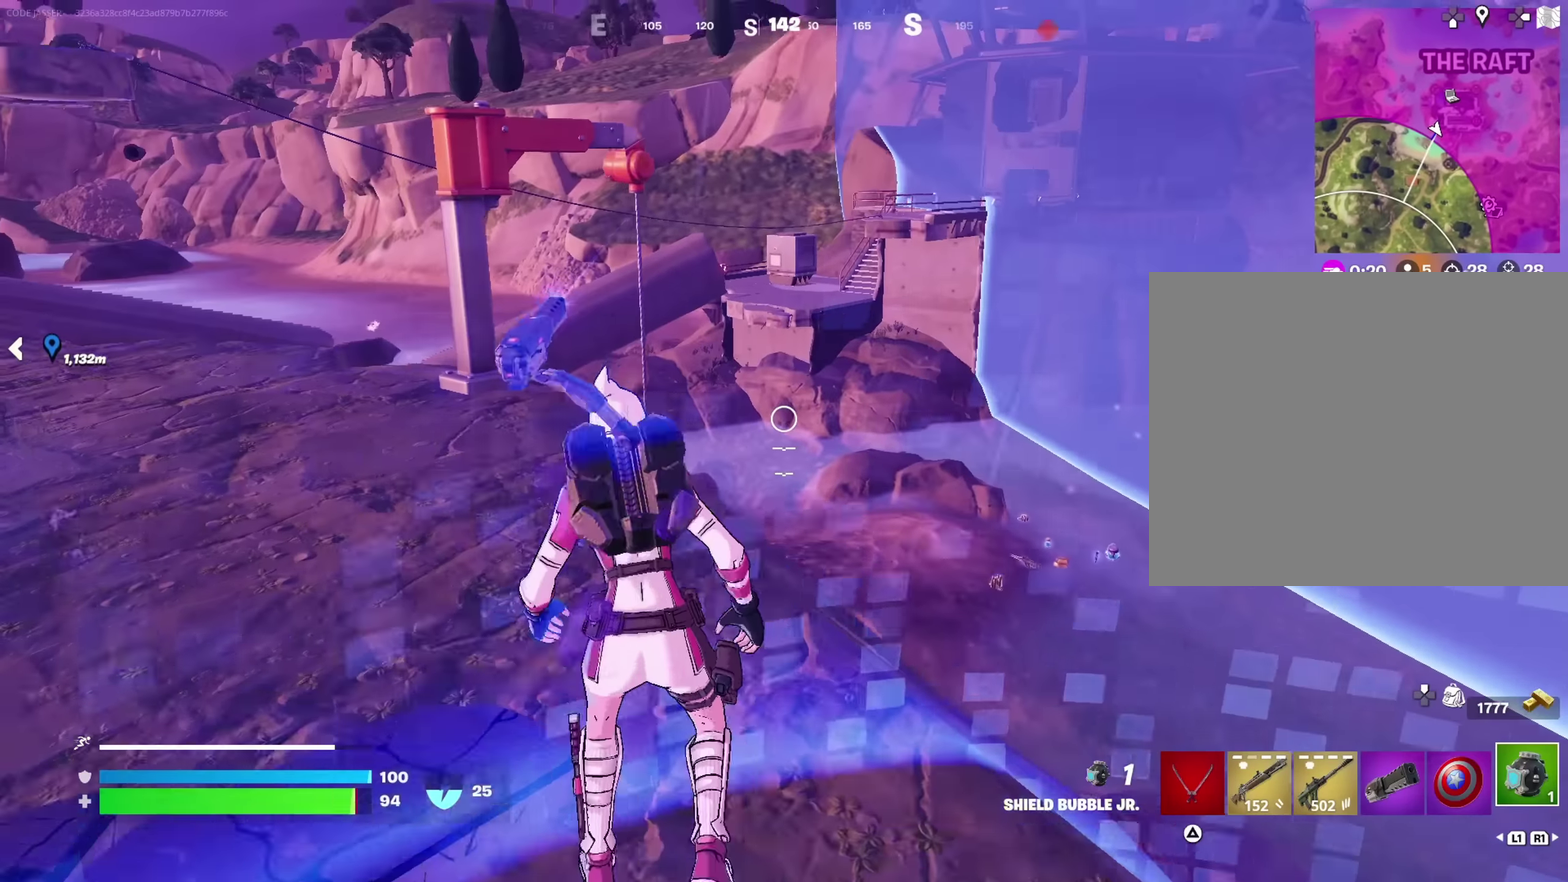
{"dt_ms": 700, "buttons": [], "left_stick": "up-left", "right_stick": "center", "button_events": []}
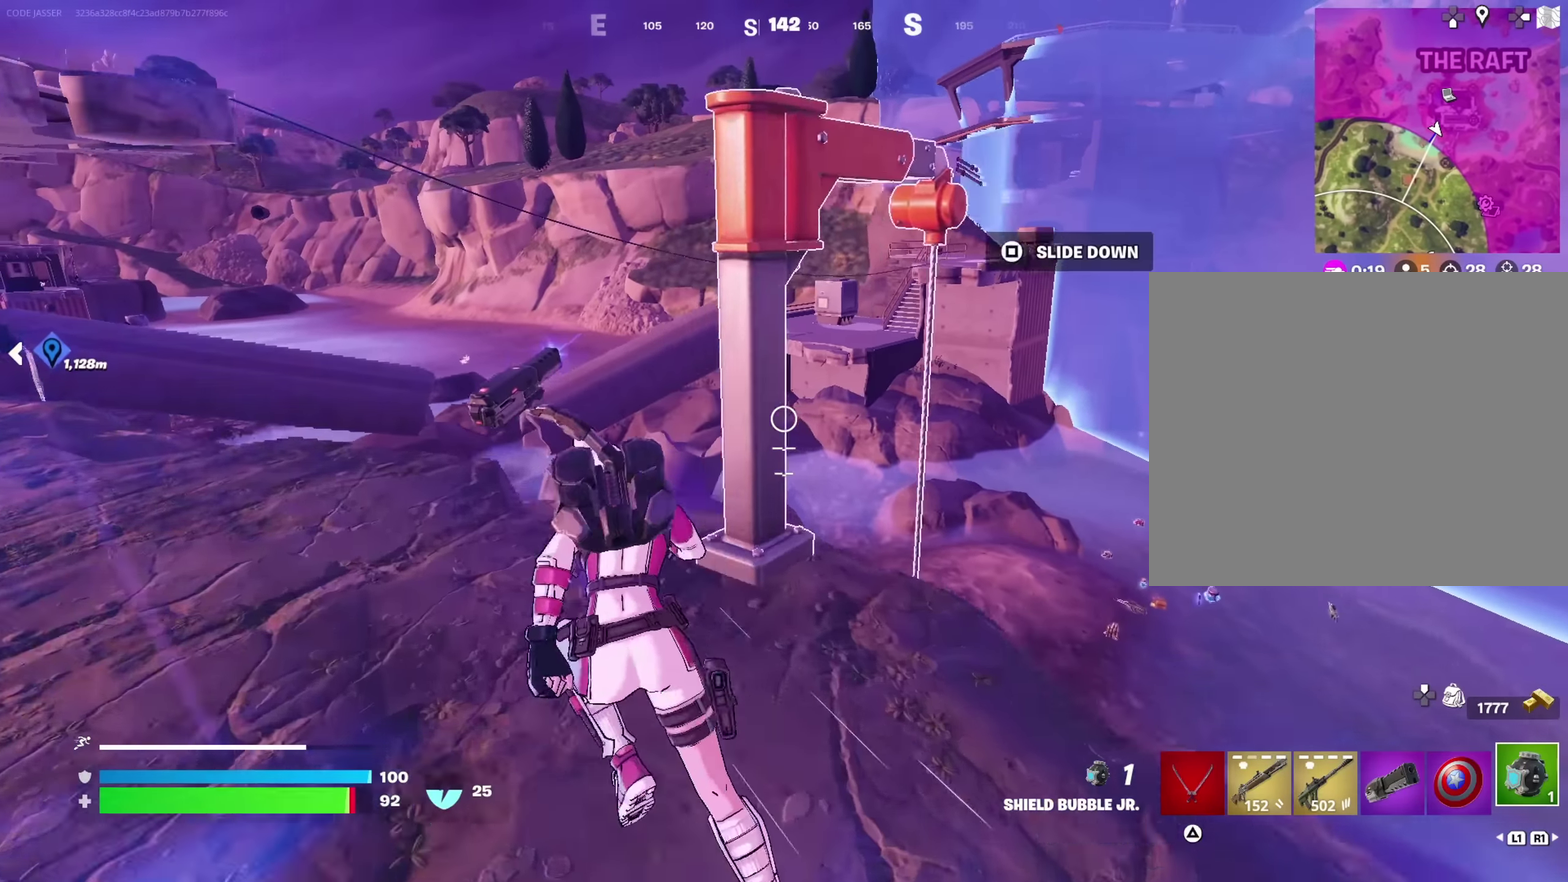
{"dt_ms": 700, "buttons": [], "left_stick": "up", "right_stick": "up-right", "button_events": [[33, "CROSS", "down"], [133, "CROSS", "up"]]}
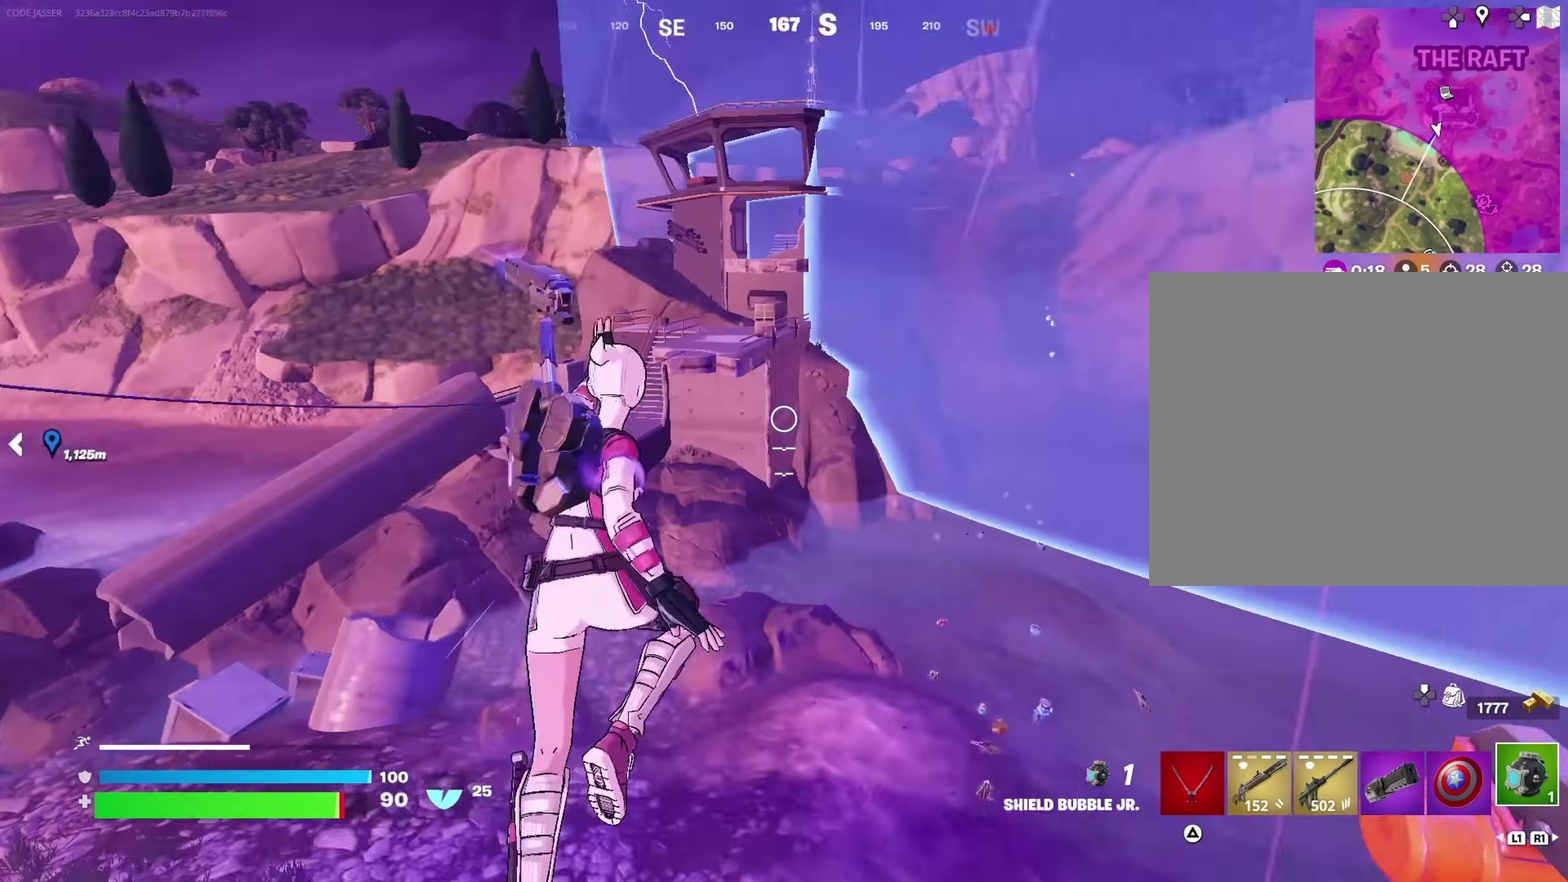
{"dt_ms": 250, "buttons": [], "left_stick": "up", "right_stick": "center"}
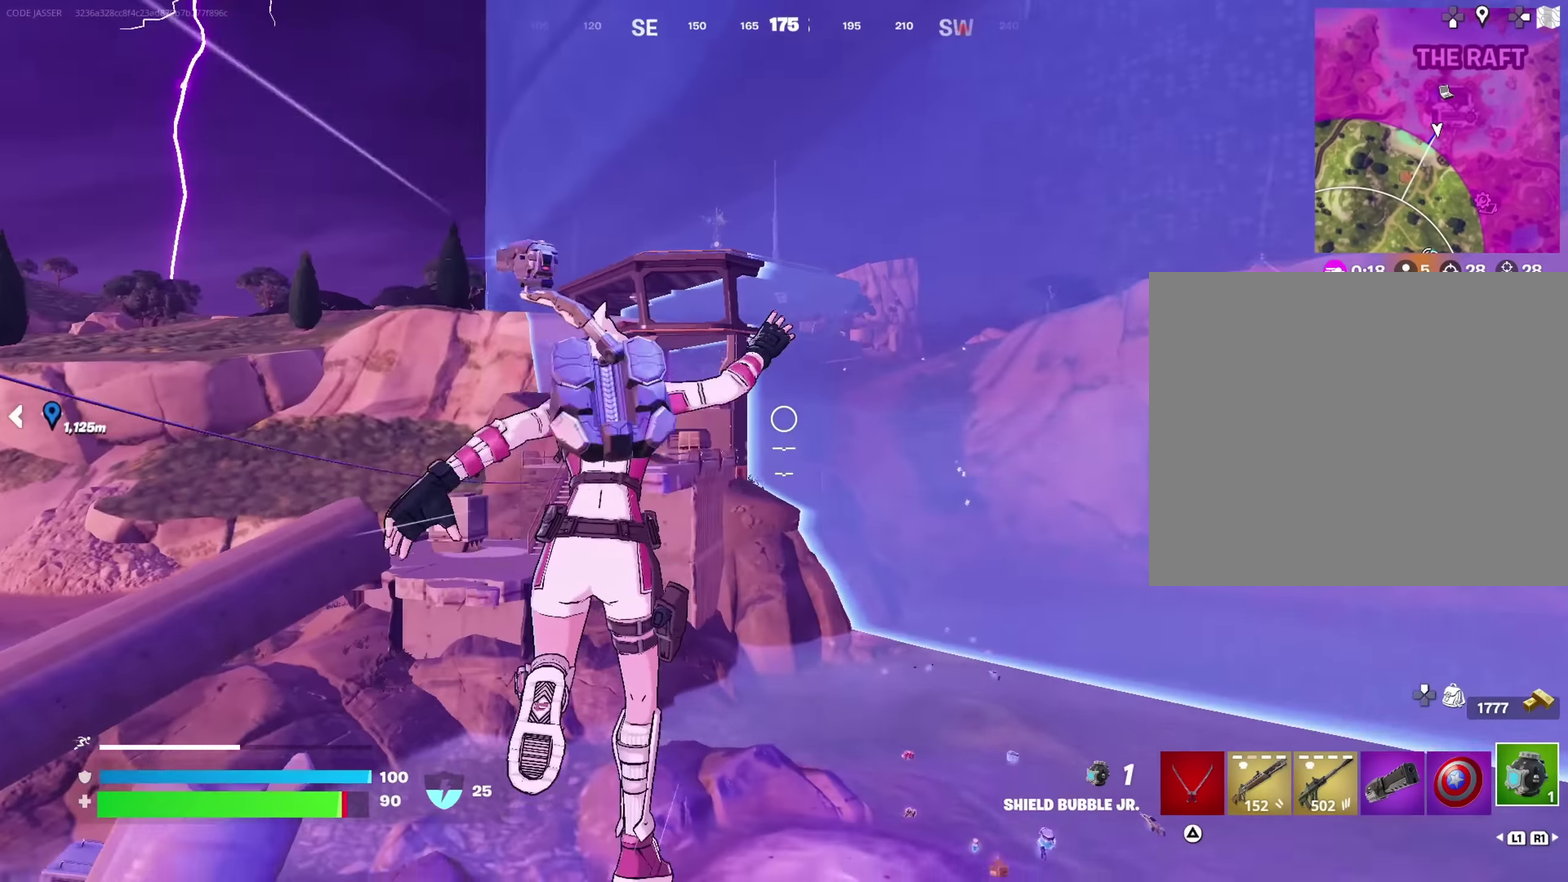
{"dt_ms": 550, "buttons": ["CROSS"], "left_stick": "up-left", "right_stick": "center", "button_events": [[483, "CROSS", "down"]]}